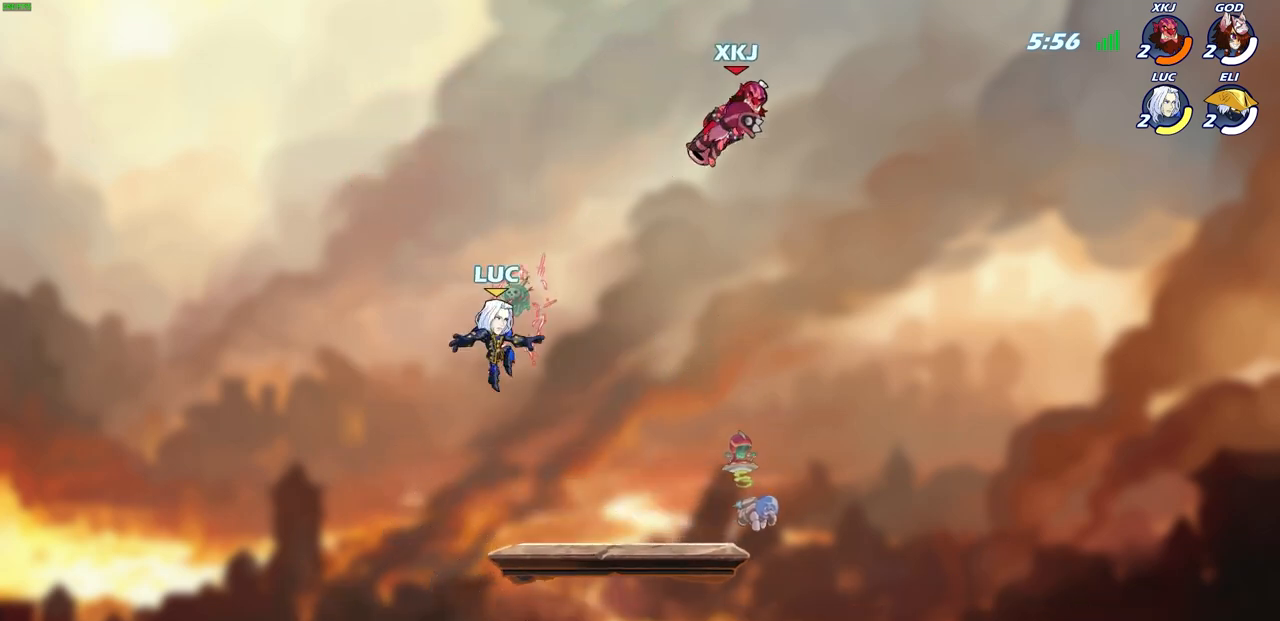
Gameplay with a controller (PlayStation layout); each line is a JSON object with the inputs held at the frame after it. "events" lists button and stick changes between this image and that frame as [ms after this image, input, new state], when the widget could be followed in between.
{"buttons": ["CIRCLE"], "left_stick": "center", "right_stick": "center", "events": [[167, "left_stick", "right"], [350, "R2", "down"], [383, "CIRCLE", "down"], [433, "left_stick", "center"], [500, "R2", "up"]]}
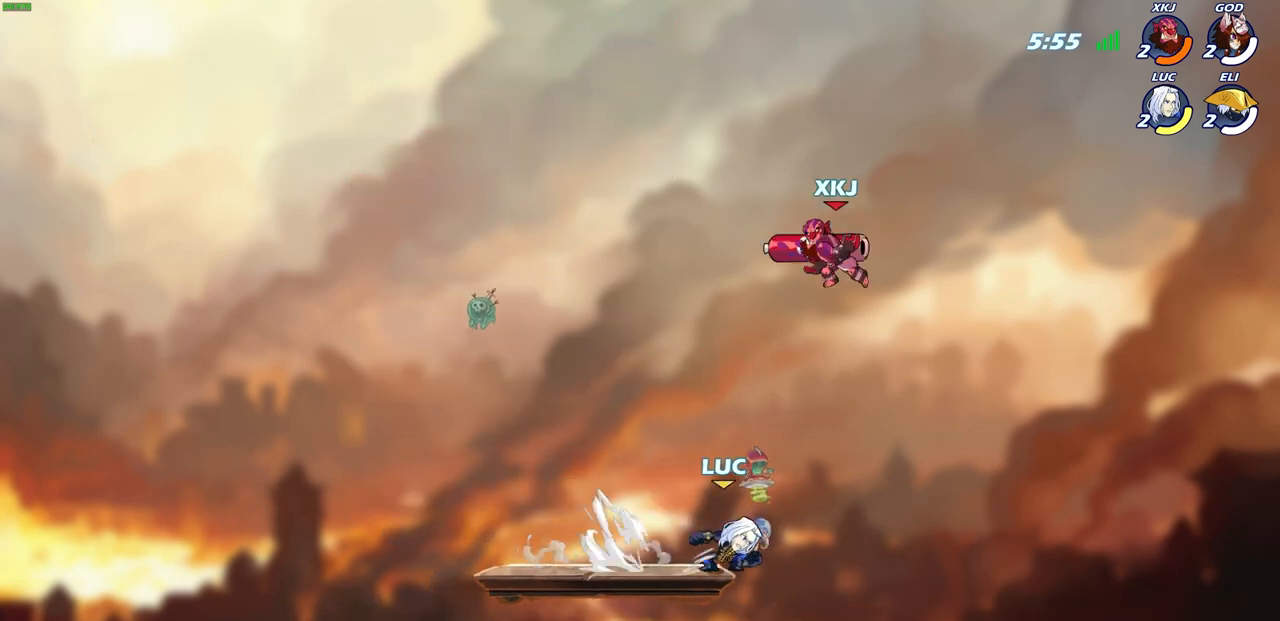
{"buttons": [], "left_stick": "center", "right_stick": "center", "events": [[83, "CIRCLE", "up"]]}
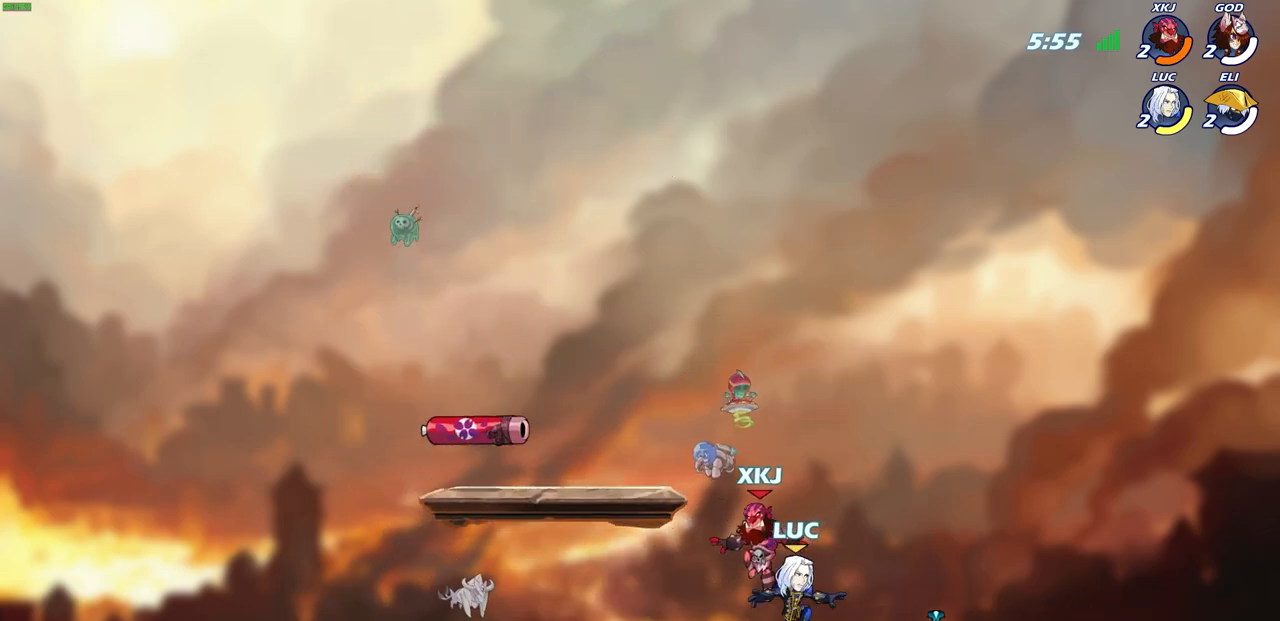
{"buttons": [], "left_stick": "center", "right_stick": "center", "events": [[33, "SQUARE", "down"], [100, "SQUARE", "up"], [217, "SQUARE", "down"], [300, "SQUARE", "up"], [383, "SQUARE", "down"], [467, "SQUARE", "up"]]}
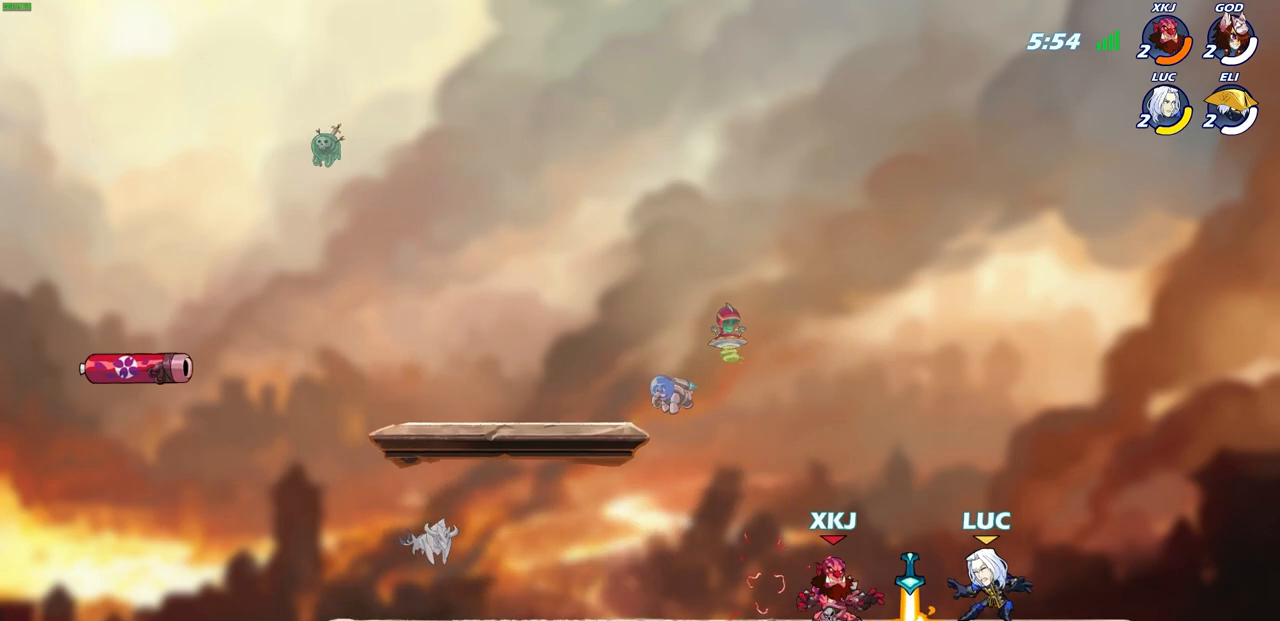
{"buttons": [], "left_stick": "center", "right_stick": "center", "events": [[133, "left_stick", "left"], [217, "R2", "down"], [217, "SQUARE", "down"], [283, "left_stick", "center"], [317, "SQUARE", "up"], [333, "R2", "up"]]}
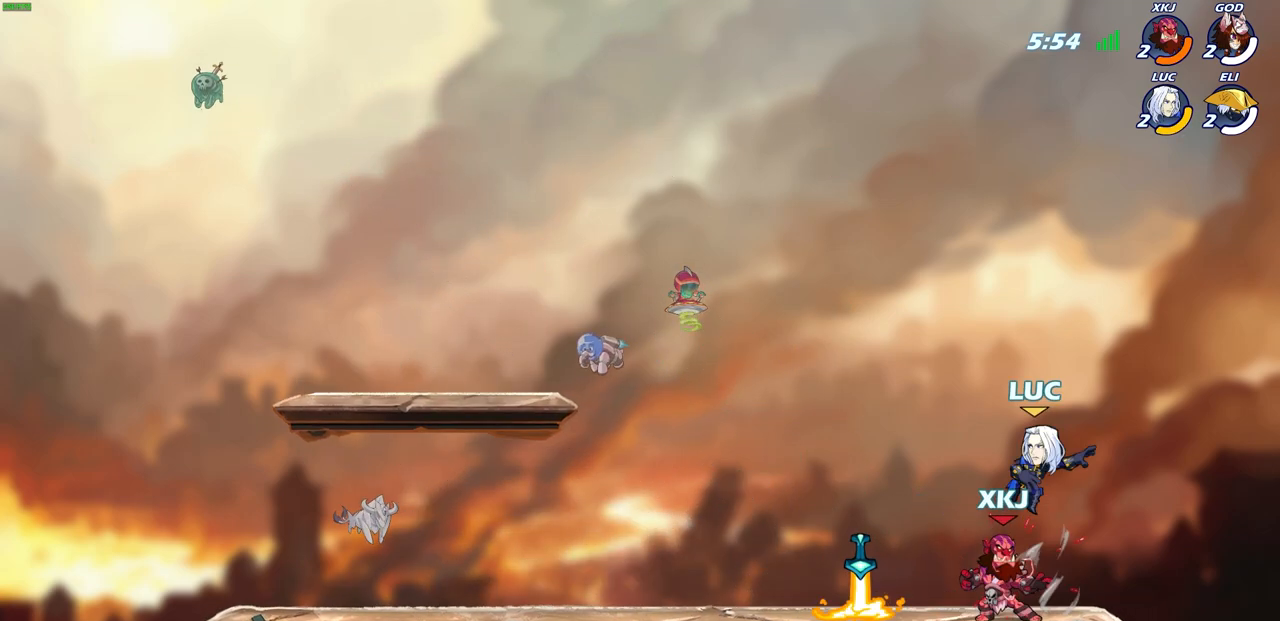
{"buttons": ["R2"], "left_stick": "left", "right_stick": "center", "events": [[117, "left_stick", "up-right"], [150, "CROSS", "down"], [267, "R2", "down"], [367, "CROSS", "up"], [400, "left_stick", "up-left"], [450, "left_stick", "left"]]}
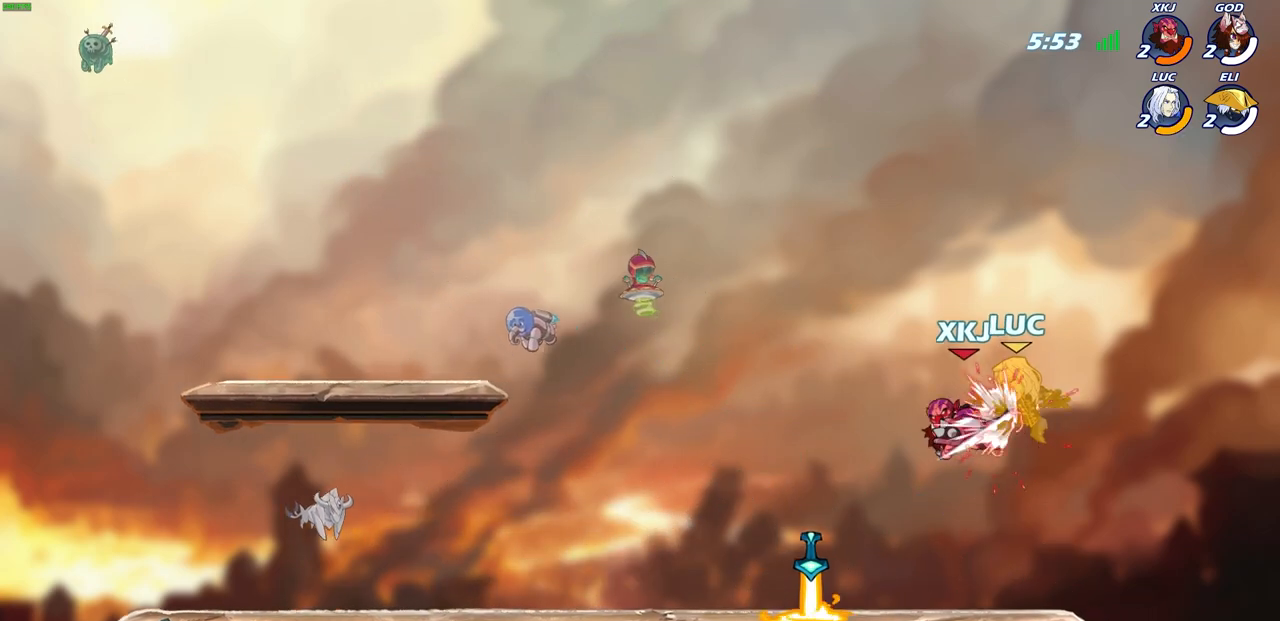
{"buttons": [], "left_stick": "center", "right_stick": "center", "events": [[33, "R2", "up"], [50, "left_stick", "center"]]}
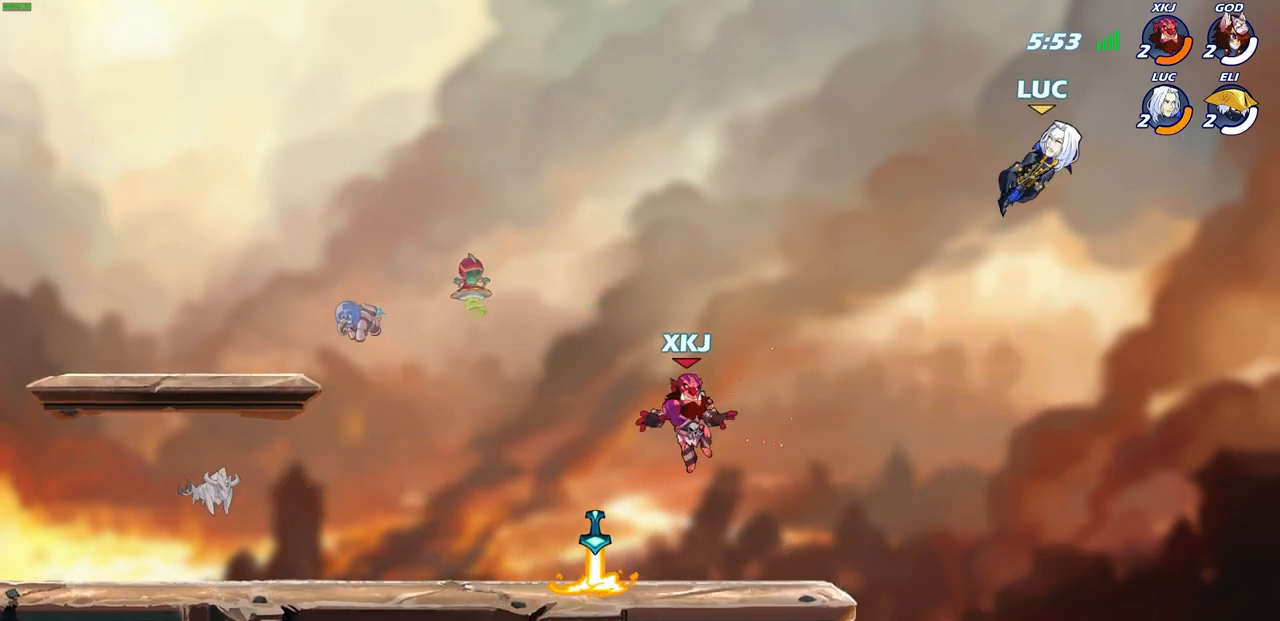
{"buttons": [], "left_stick": "down-left", "right_stick": "center", "events": [[100, "left_stick", "left"], [250, "left_stick", "down-left"]]}
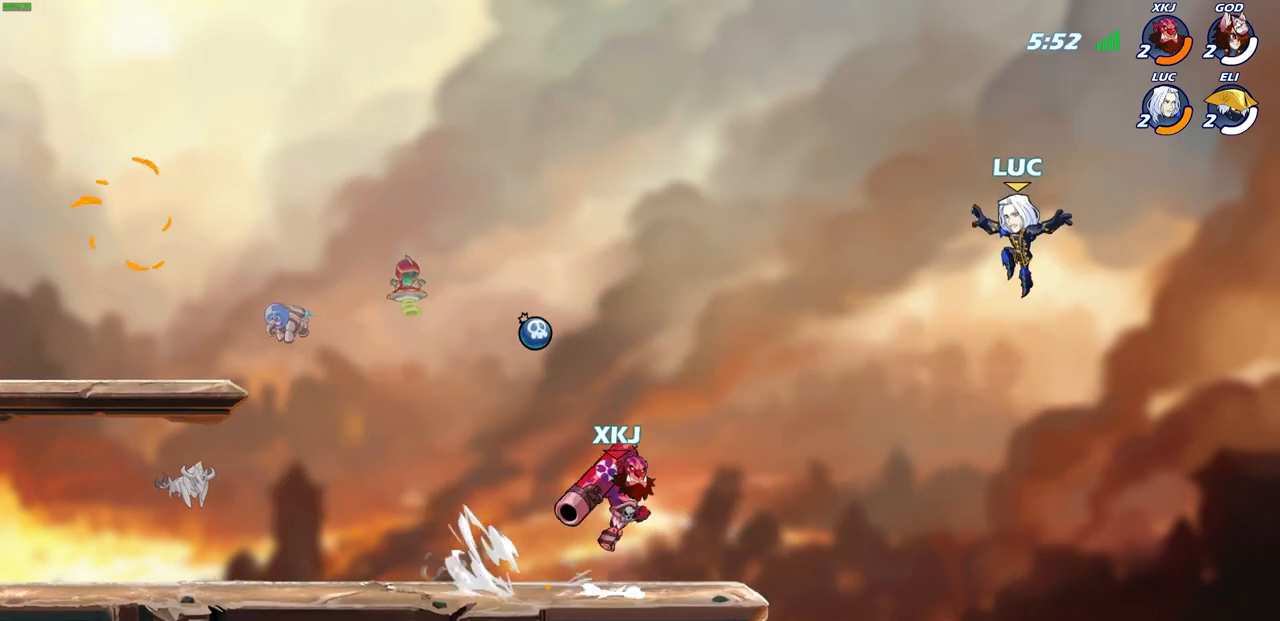
{"buttons": [], "left_stick": "up-left", "right_stick": "center", "events": [[217, "left_stick", "up-left"], [233, "CIRCLE", "down"], [333, "CIRCLE", "up"]]}
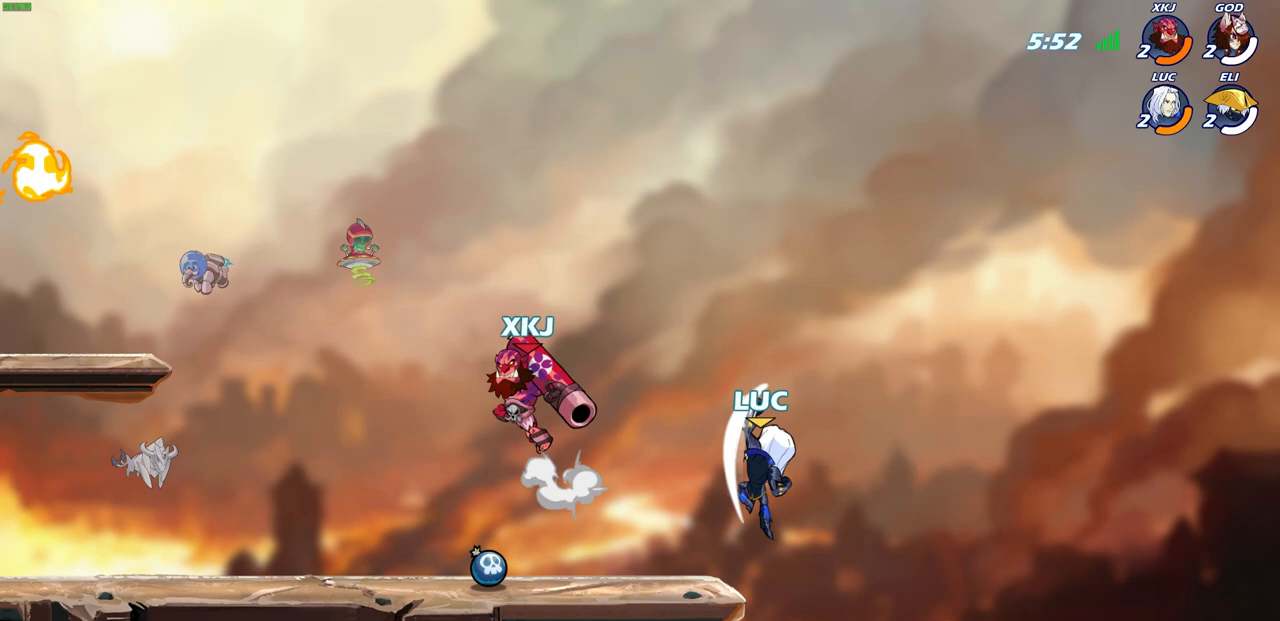
{"buttons": ["CROSS"], "left_stick": "up-right", "right_stick": "center", "events": [[300, "left_stick", "up-right"], [417, "CROSS", "down"]]}
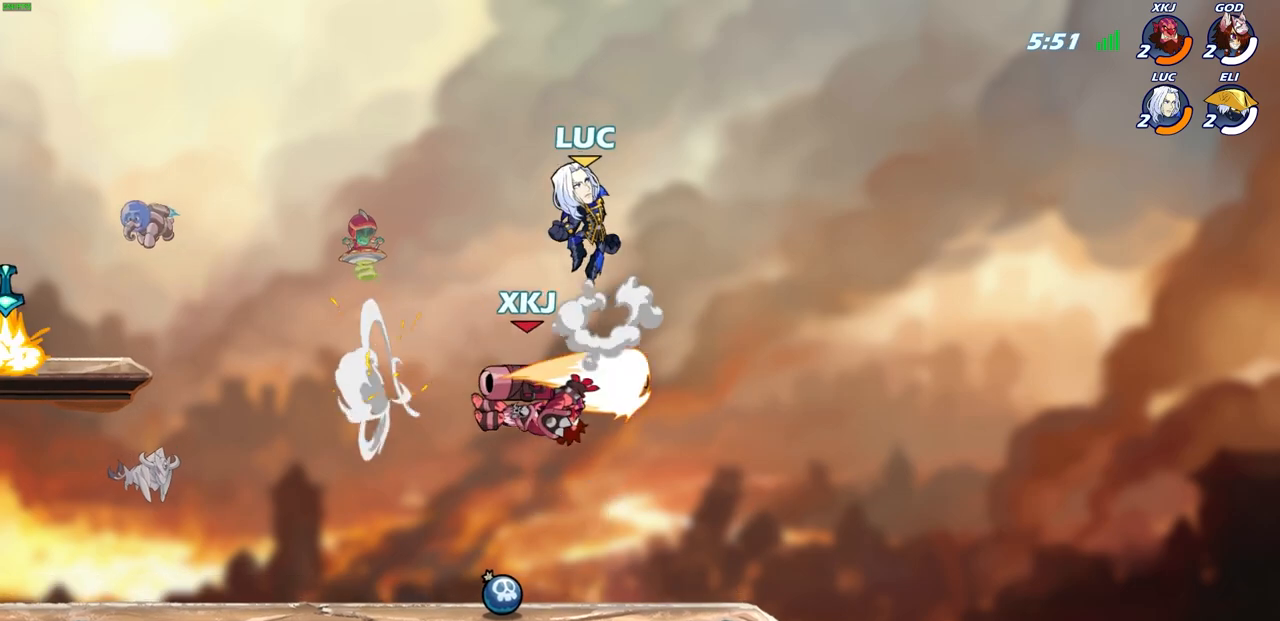
{"buttons": [], "left_stick": "down-left", "right_stick": "center", "events": [[67, "CROSS", "up"], [117, "left_stick", "down-right"], [267, "left_stick", "down-left"]]}
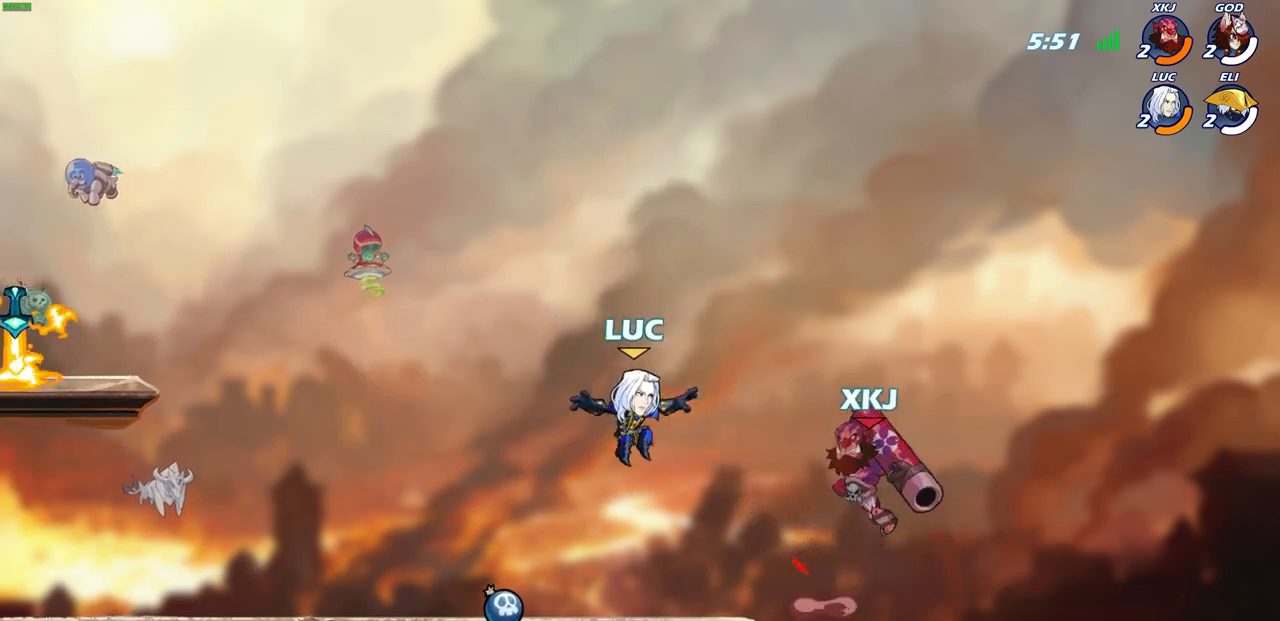
{"buttons": [], "left_stick": "left", "right_stick": "center", "events": [[83, "left_stick", "left"], [317, "R1", "down"], [433, "R1", "up"]]}
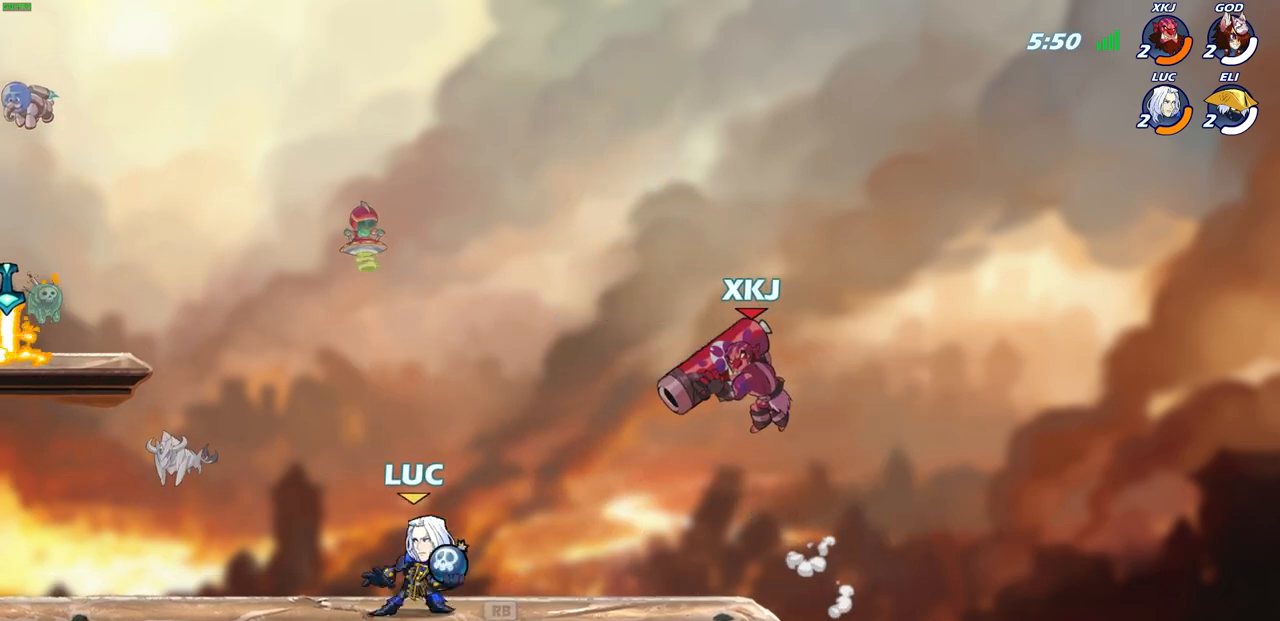
{"buttons": [], "left_stick": "center", "right_stick": "center", "events": [[67, "left_stick", "right"], [83, "CIRCLE", "down"], [150, "CIRCLE", "up"], [150, "left_stick", "center"]]}
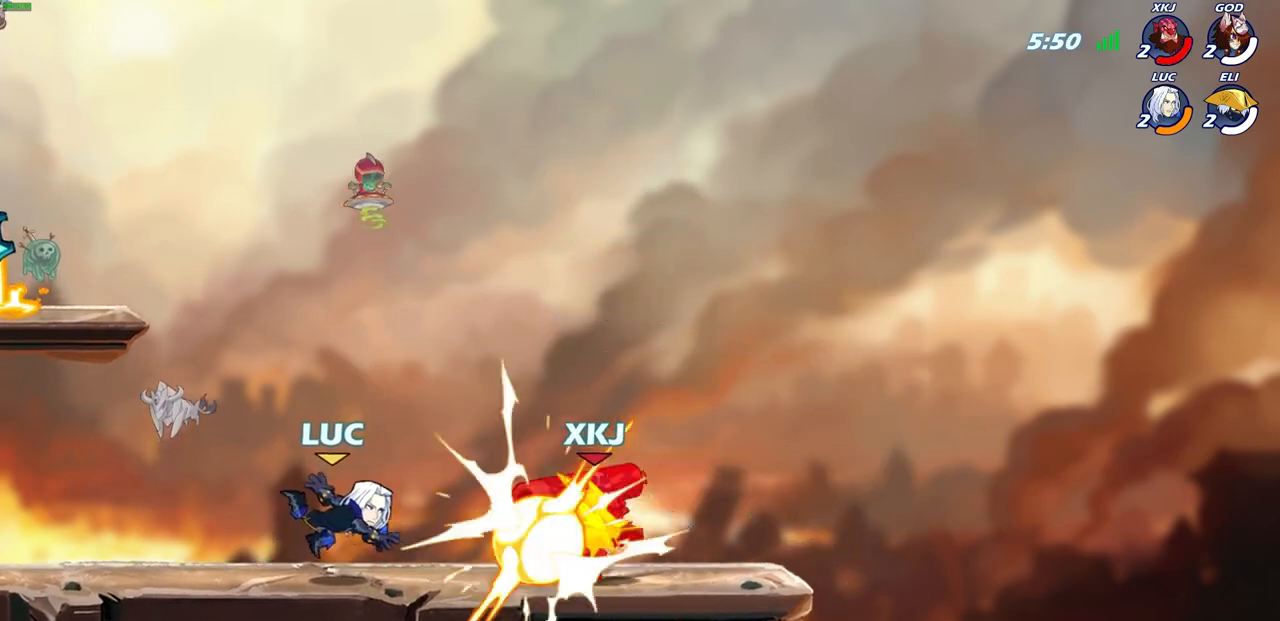
{"buttons": [], "left_stick": "center", "right_stick": "center", "events": []}
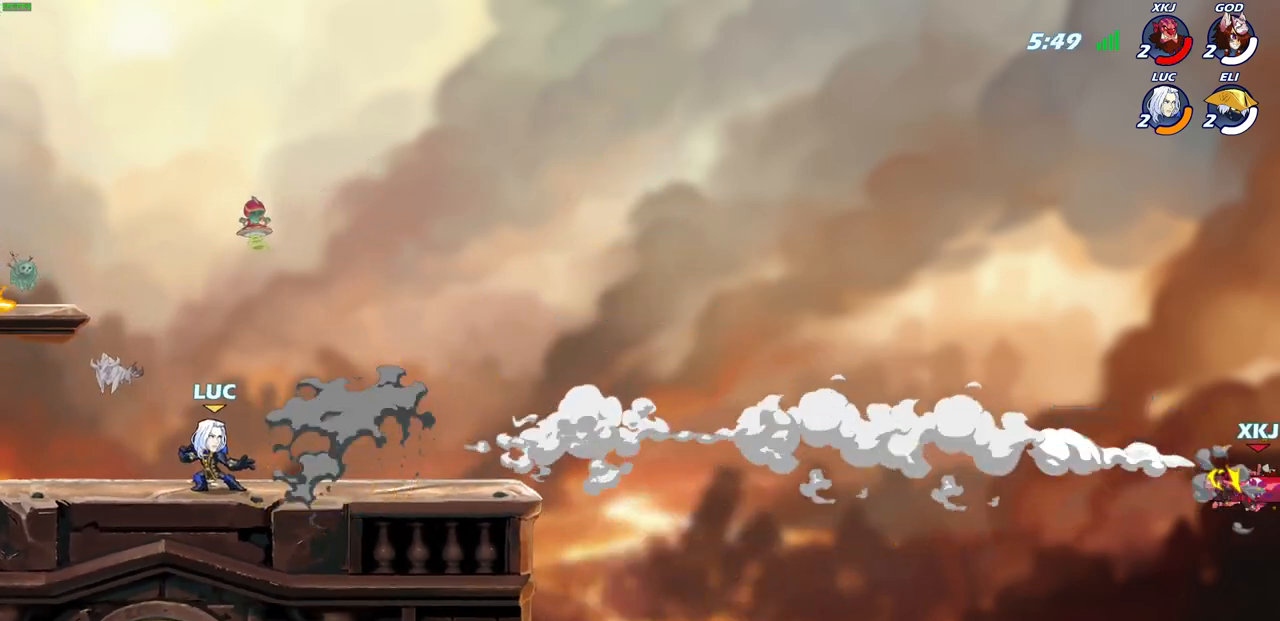
{"buttons": [], "left_stick": "center", "right_stick": "center", "events": []}
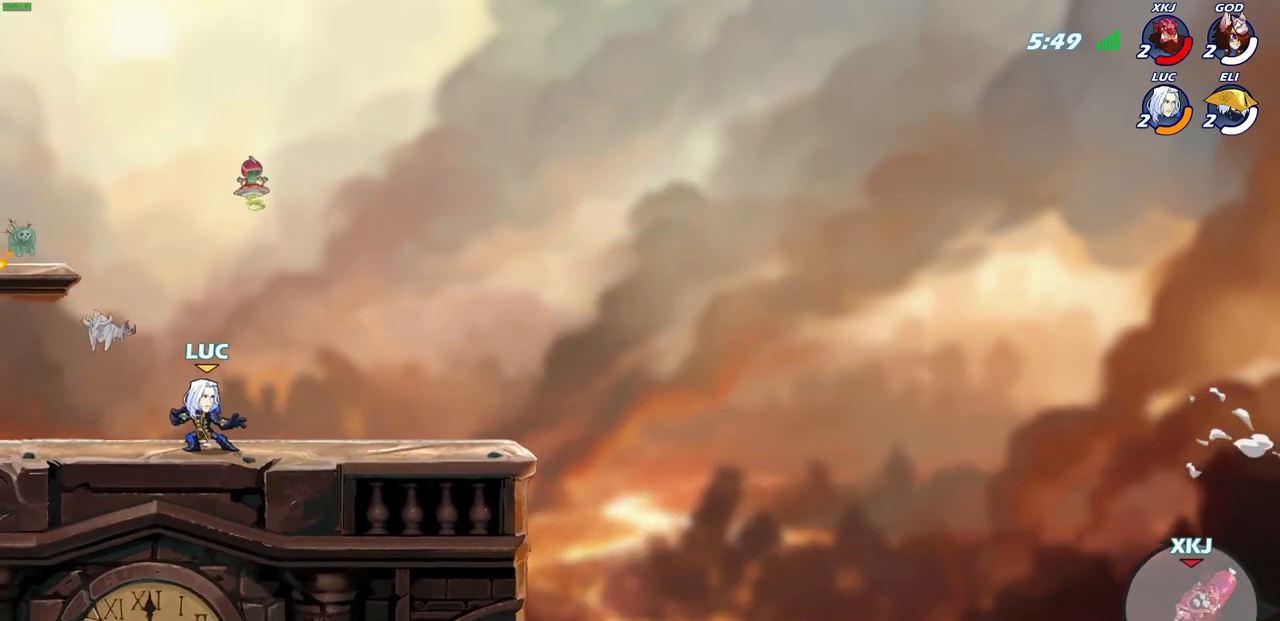
{"buttons": [], "left_stick": "up-left", "right_stick": "center", "events": [[317, "left_stick", "up-left"]]}
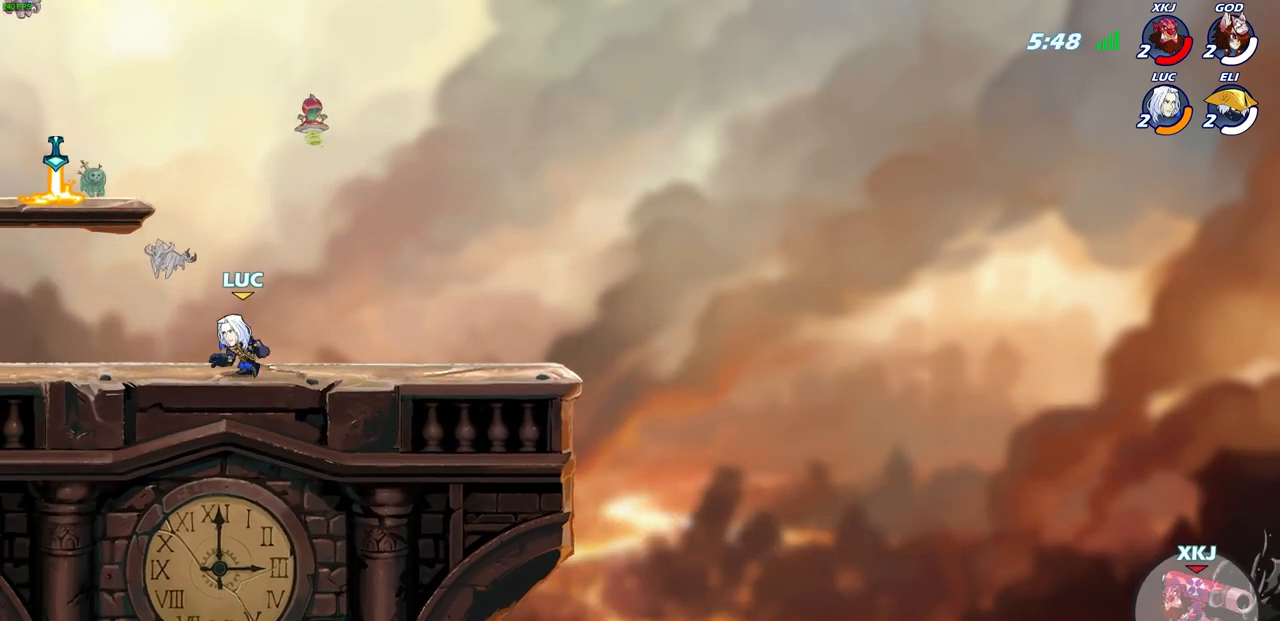
{"buttons": [], "left_stick": "center", "right_stick": "center", "events": [[33, "CROSS", "down"], [167, "CROSS", "up"], [250, "CROSS", "down"], [250, "left_stick", "center"], [383, "R1", "down"], [450, "CROSS", "up"], [483, "R1", "up"]]}
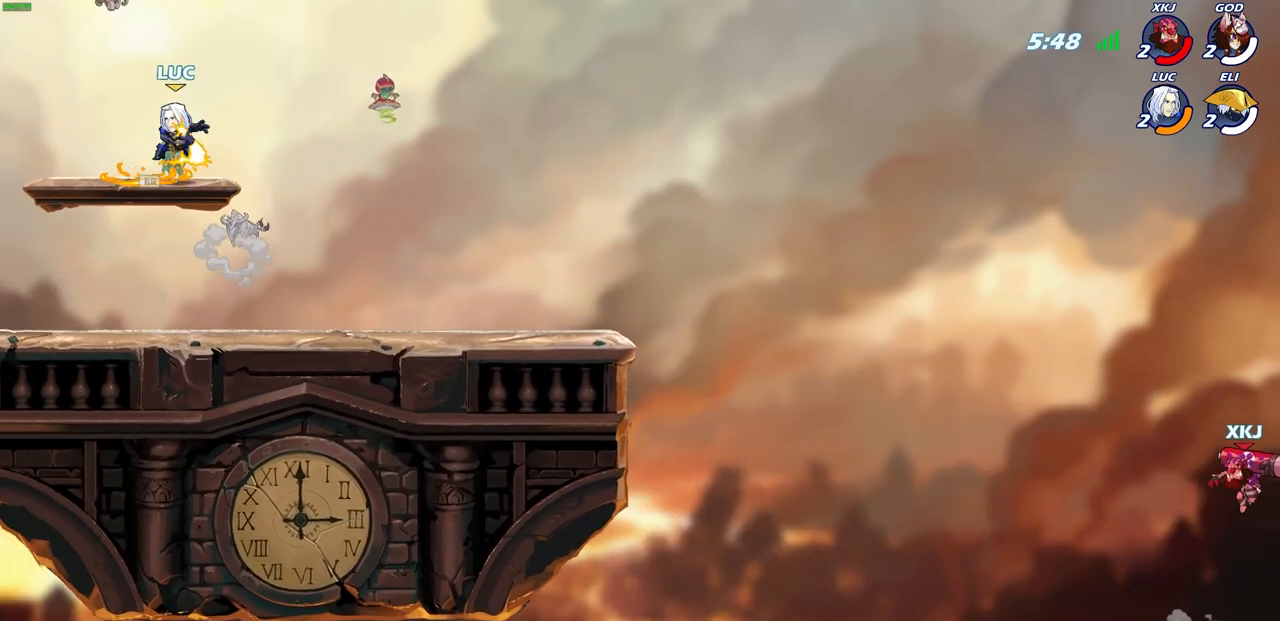
{"buttons": ["R2"], "left_stick": "center", "right_stick": "center", "events": [[67, "left_stick", "down-left"], [200, "left_stick", "down-right"], [267, "left_stick", "right"], [400, "R1", "down"], [400, "R2", "down"], [450, "left_stick", "center"], [483, "R1", "up"]]}
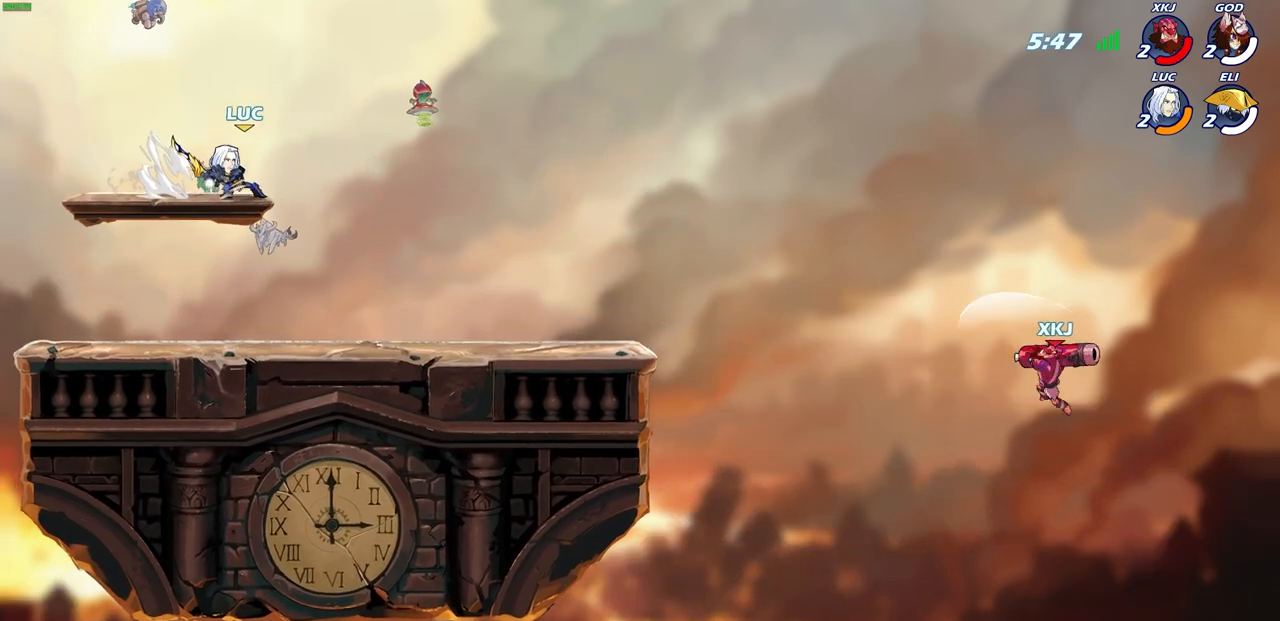
{"buttons": [], "left_stick": "right", "right_stick": "center", "events": [[17, "R2", "up"], [500, "left_stick", "right"]]}
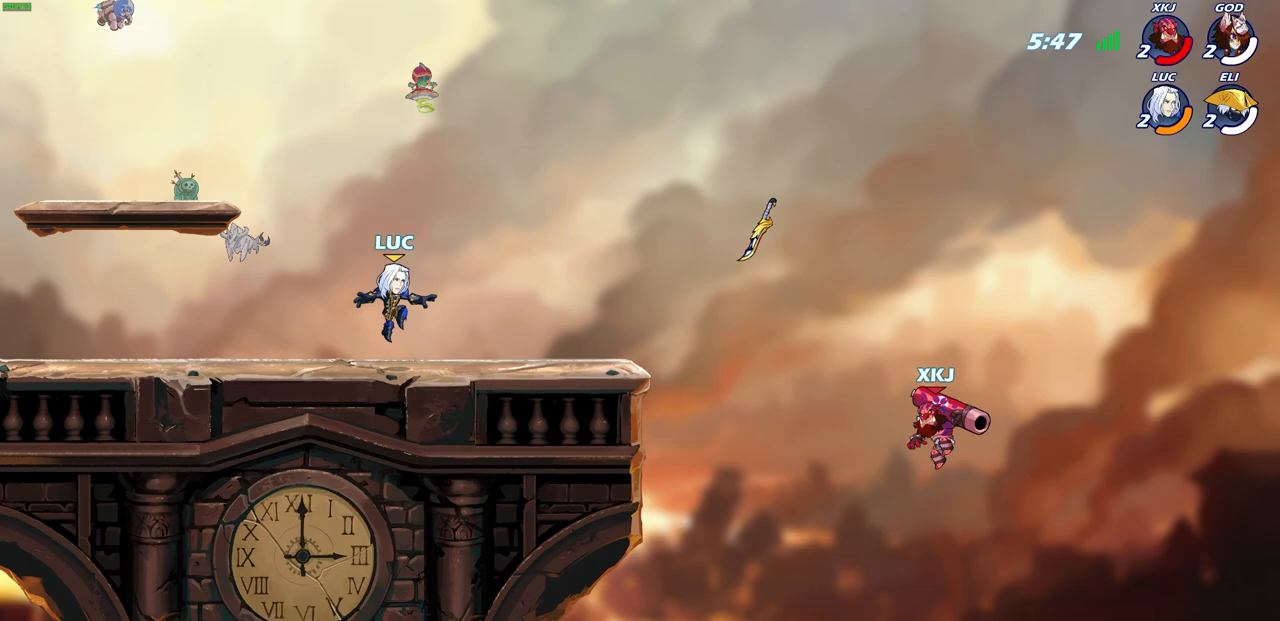
{"buttons": ["CIRCLE", "R2"], "left_stick": "down", "right_stick": "center", "events": [[383, "R2", "down"], [417, "CIRCLE", "down"], [417, "left_stick", "down"]]}
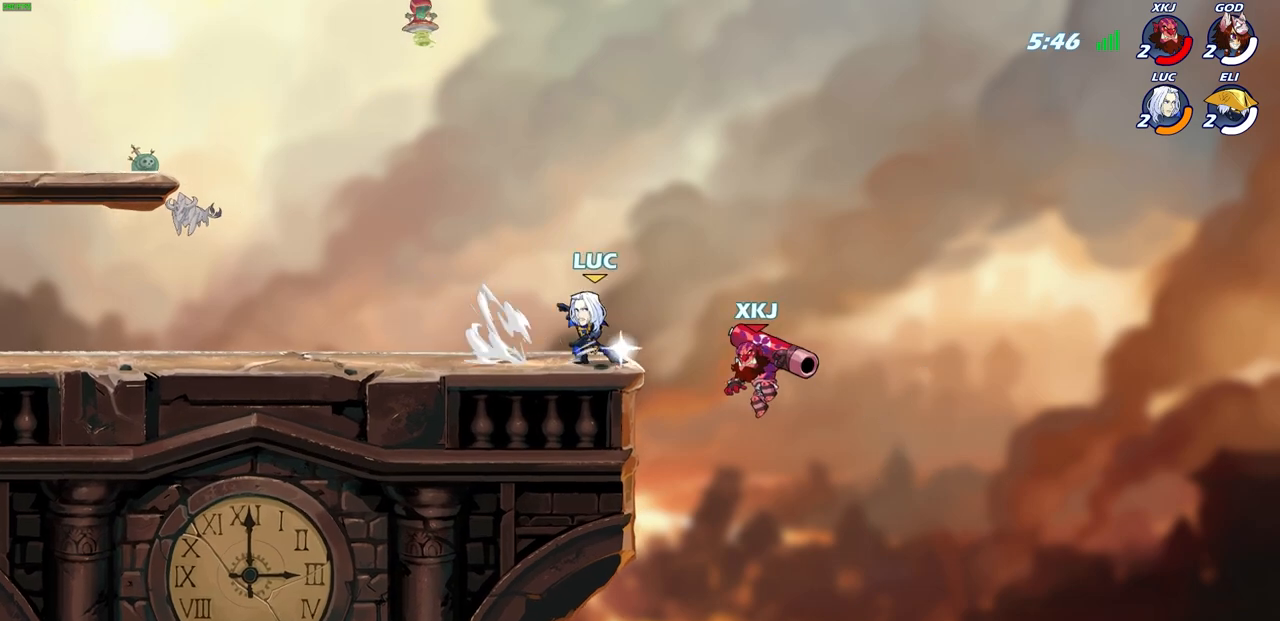
{"buttons": [], "left_stick": "center", "right_stick": "center", "events": [[17, "CIRCLE", "up"], [17, "R2", "up"], [17, "left_stick", "center"]]}
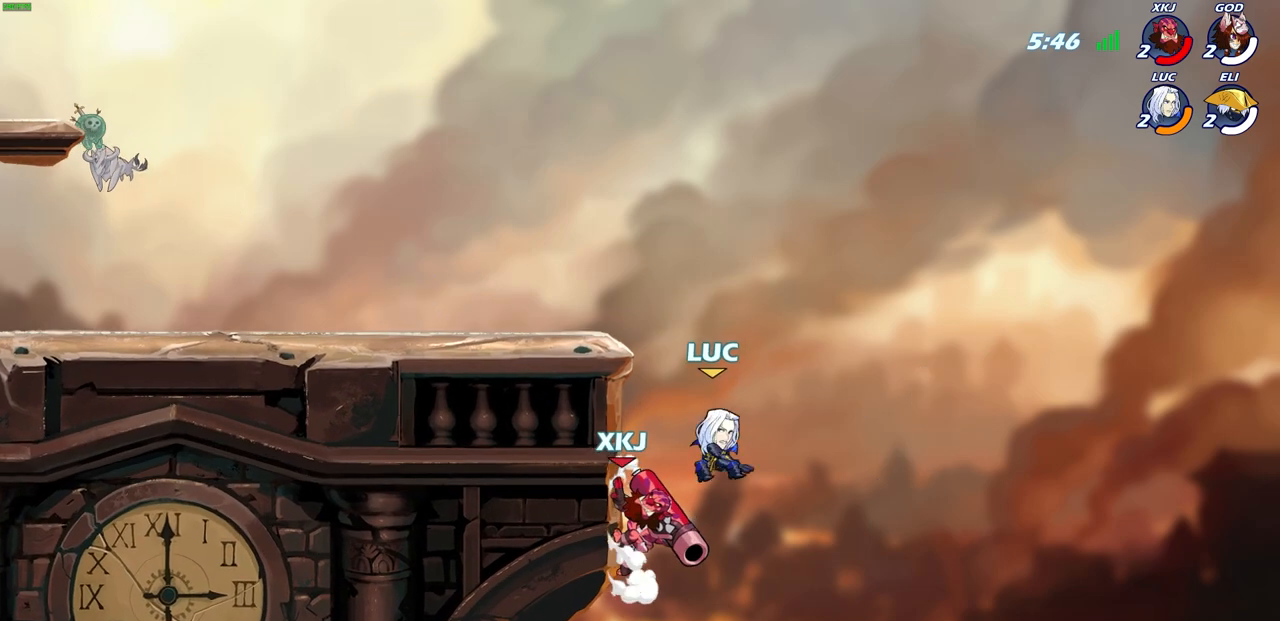
{"buttons": [], "left_stick": "up-right", "right_stick": "center", "events": [[267, "CIRCLE", "down"], [367, "CIRCLE", "up"], [383, "left_stick", "right"], [483, "left_stick", "up-right"]]}
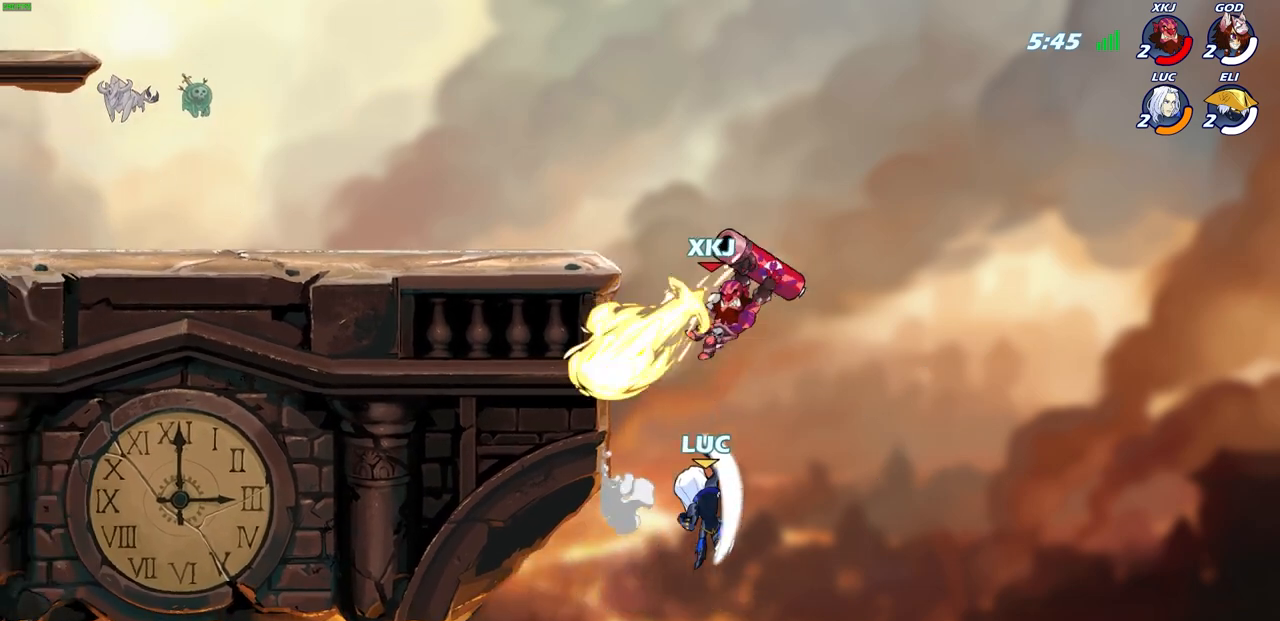
{"buttons": [], "left_stick": "center", "right_stick": "center", "events": [[233, "left_stick", "up-left"], [367, "left_stick", "down-left"], [417, "SQUARE", "down"], [483, "SQUARE", "up"], [500, "left_stick", "center"]]}
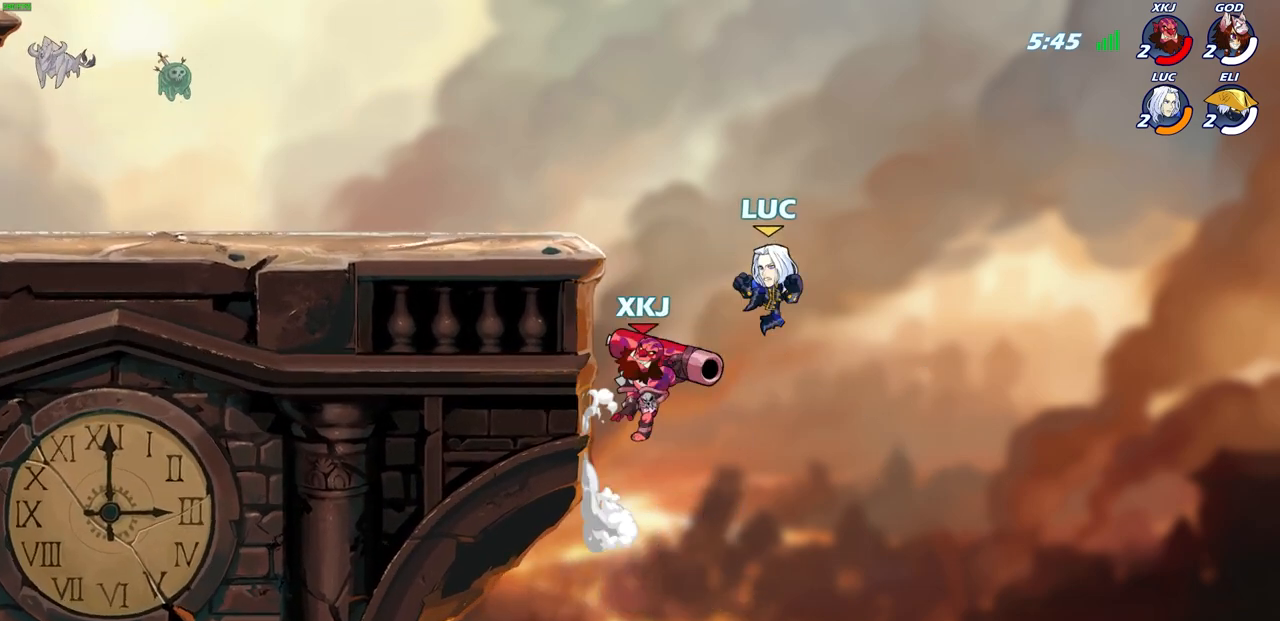
{"buttons": [], "left_stick": "up-right", "right_stick": "center", "events": [[300, "left_stick", "up-left"], [467, "left_stick", "up-right"]]}
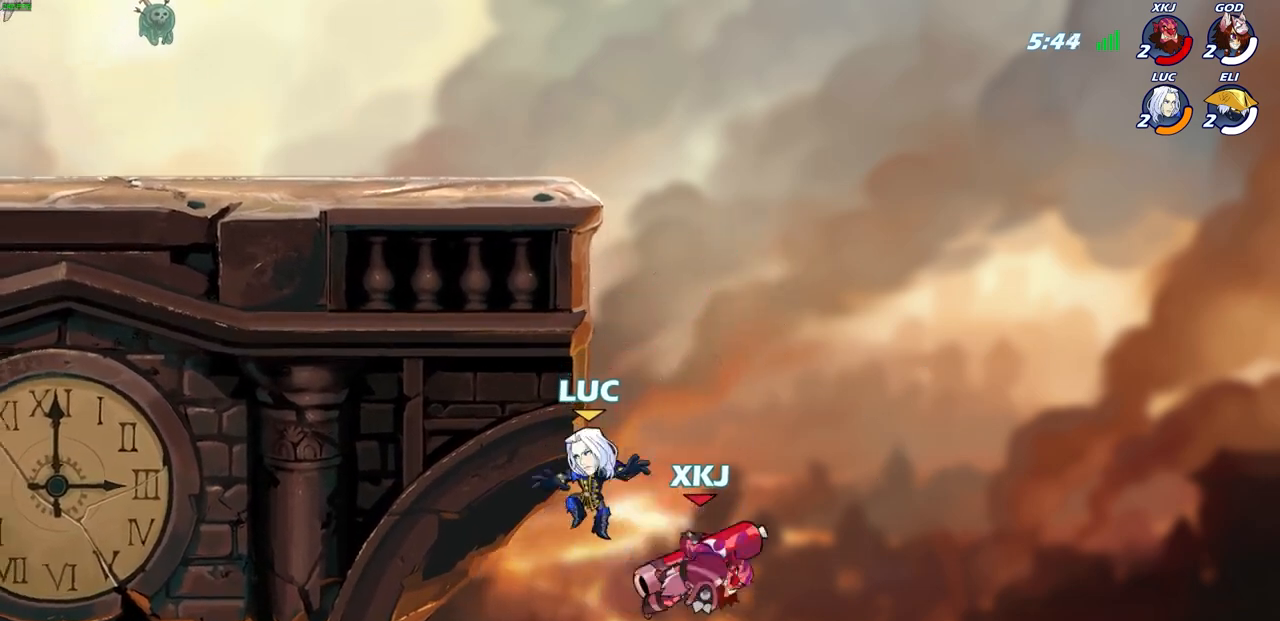
{"buttons": [], "left_stick": "up-left", "right_stick": "center", "events": [[83, "CROSS", "down"], [217, "CROSS", "up"], [483, "left_stick", "up-left"]]}
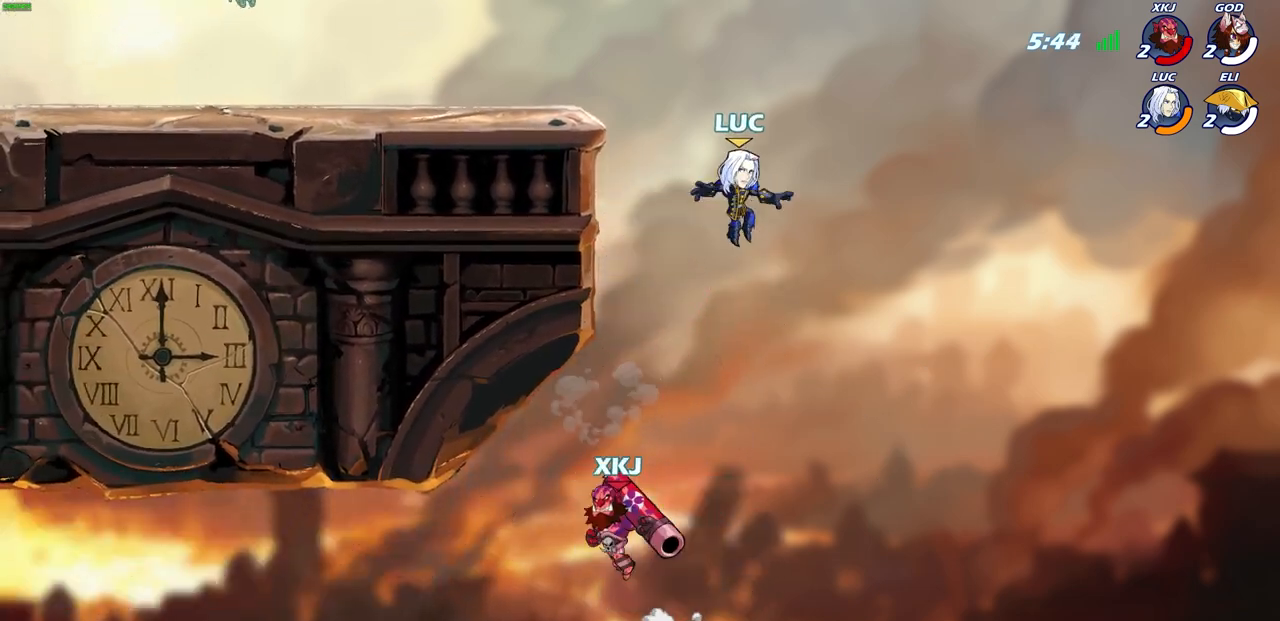
{"buttons": [], "left_stick": "left", "right_stick": "center", "events": [[300, "CROSS", "down"], [383, "left_stick", "left"], [483, "CROSS", "up"]]}
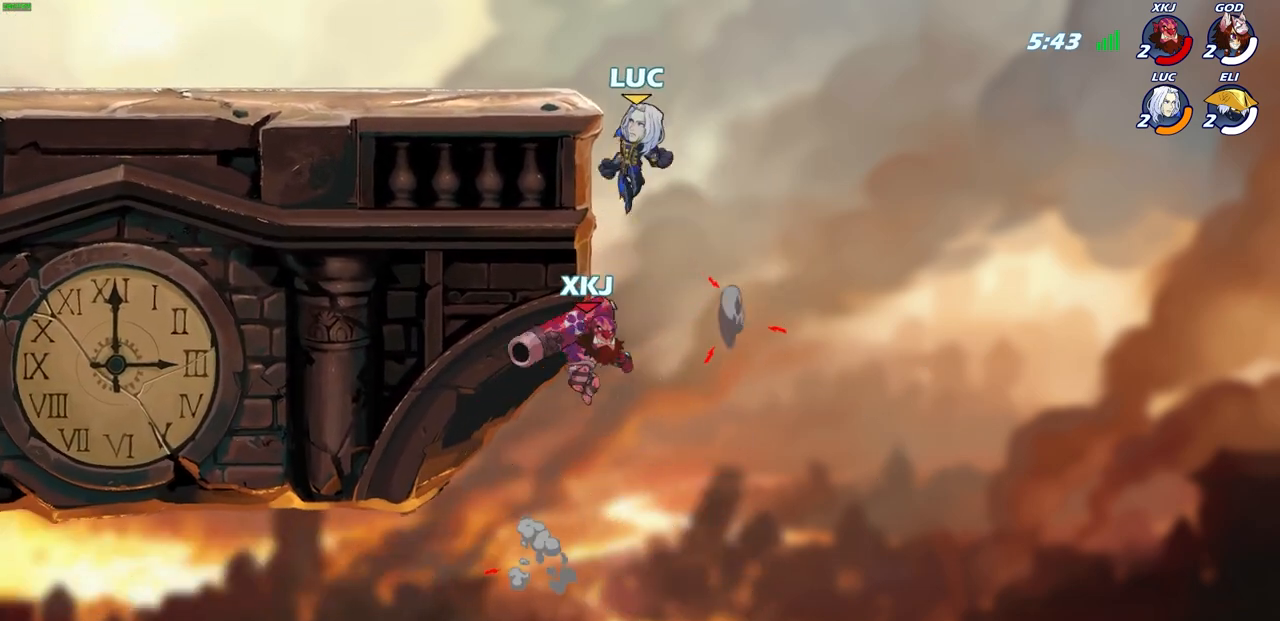
{"buttons": ["CROSS"], "left_stick": "up-left", "right_stick": "center", "events": [[167, "CROSS", "down"], [167, "left_stick", "right"], [217, "left_stick", "up-right"], [317, "CROSS", "up"], [333, "left_stick", "up-left"], [483, "CROSS", "down"]]}